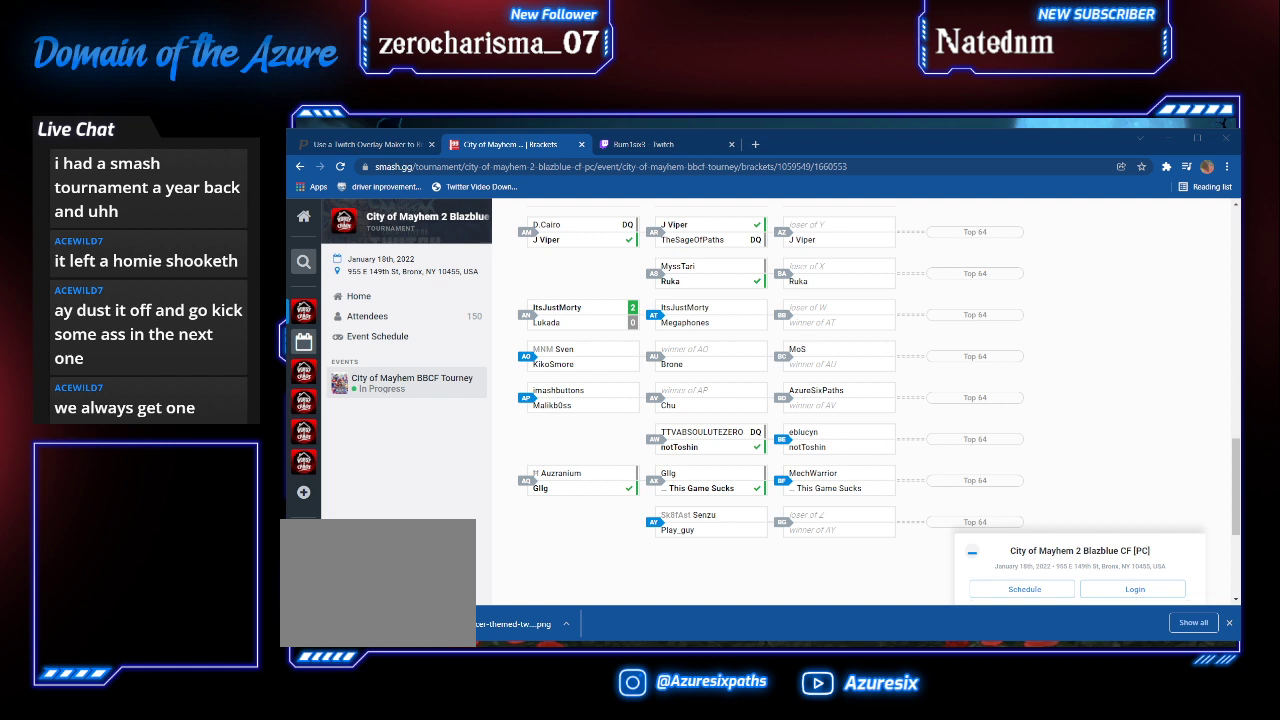
Gameplay with a controller (arcade stick); each line is a JSON object with the inputs held at the frame after it. "events" lists button and stick changes between this image and that frame as [ms after this image, input, new state], when the widget could be followed in between. Not read: L3 R3.
{"buttons": ["CIRCLE"], "left_stick": "center", "events": [[500, "CIRCLE", "down"]]}
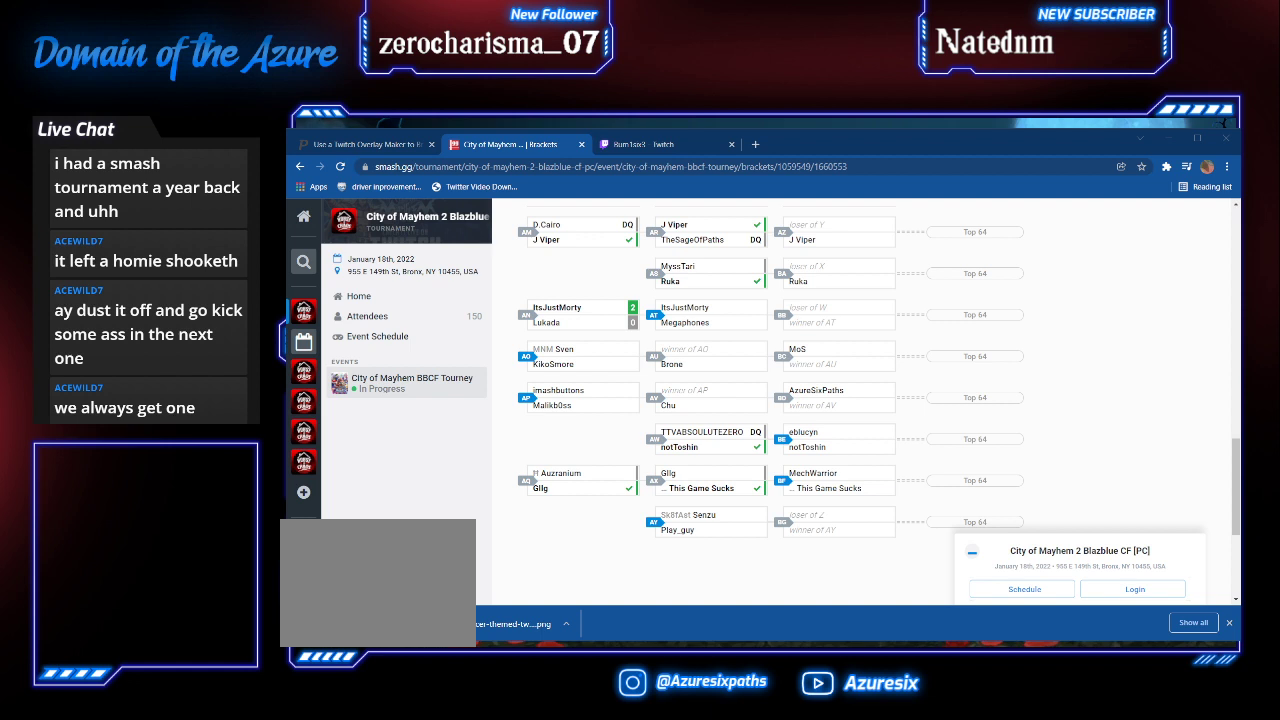
{"buttons": [], "left_stick": "center", "events": [[67, "CIRCLE", "up"]]}
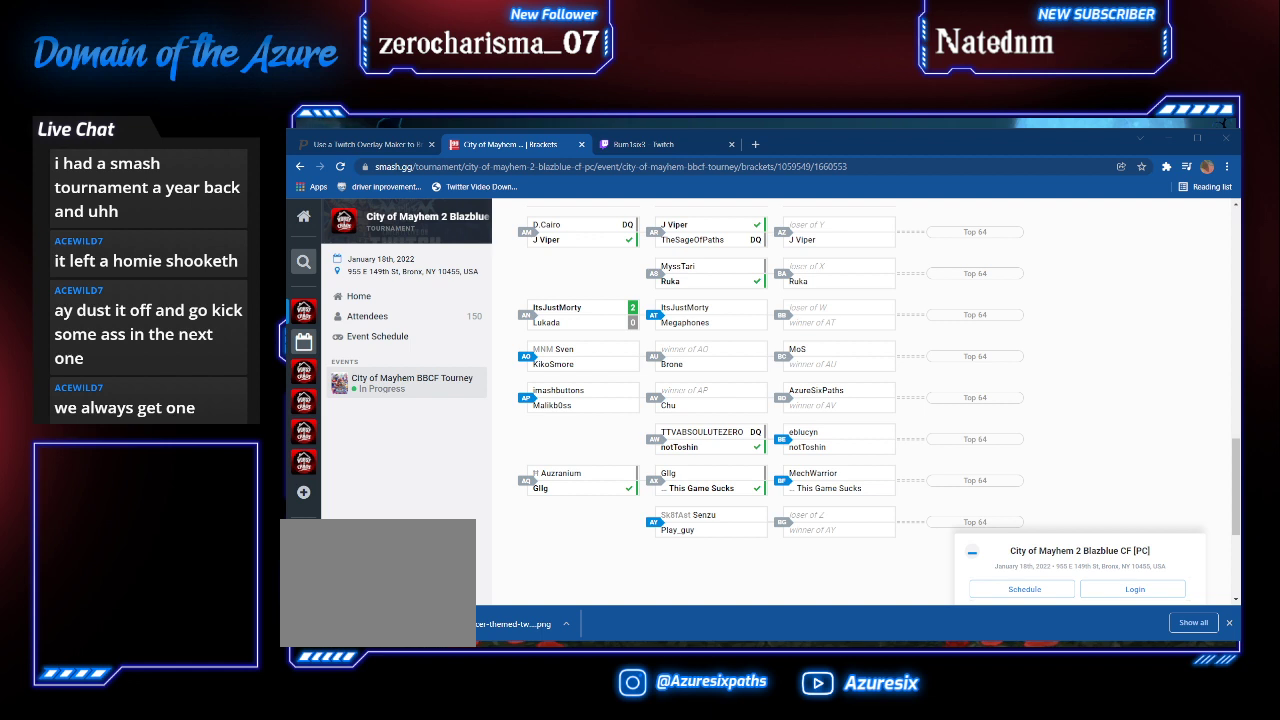
{"buttons": [], "left_stick": "center", "events": [[100, "left_stick", "down"], [200, "CROSS", "down"], [233, "left_stick", "center"], [267, "CROSS", "up"]]}
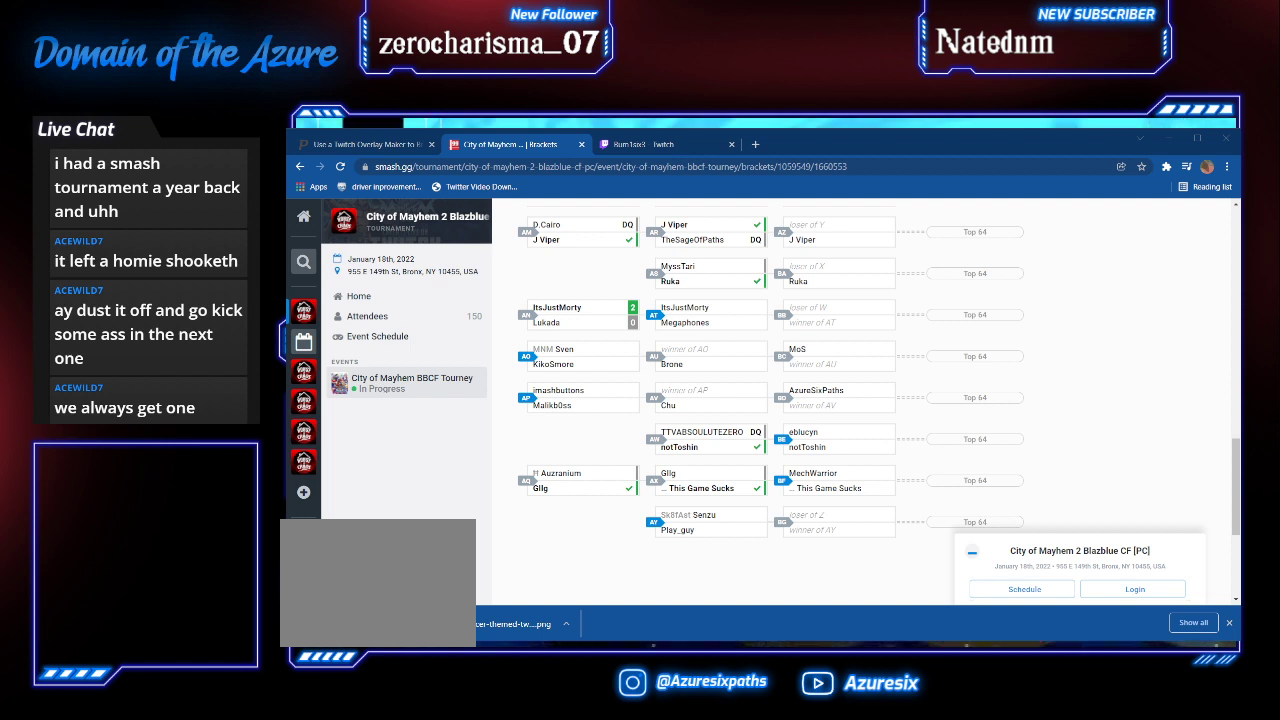
{"buttons": [], "left_stick": "center", "events": []}
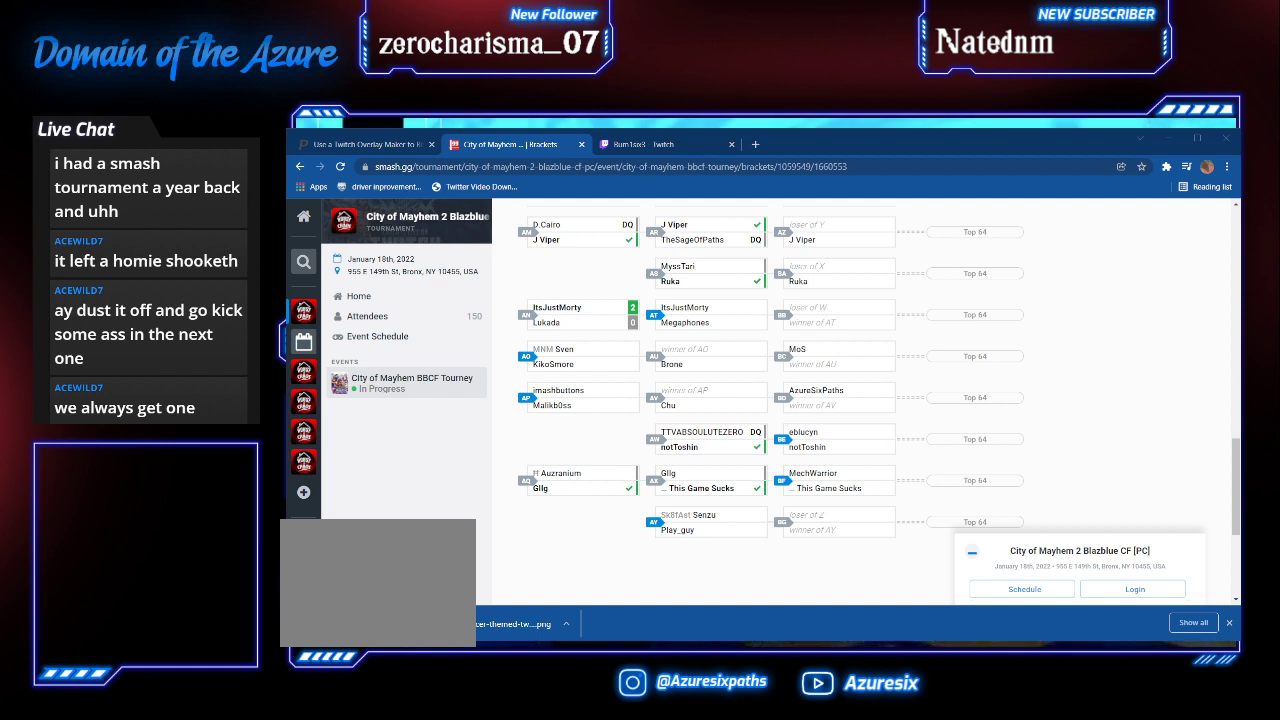
{"buttons": [], "left_stick": "center", "events": [[100, "CIRCLE", "down"], [200, "CIRCLE", "up"]]}